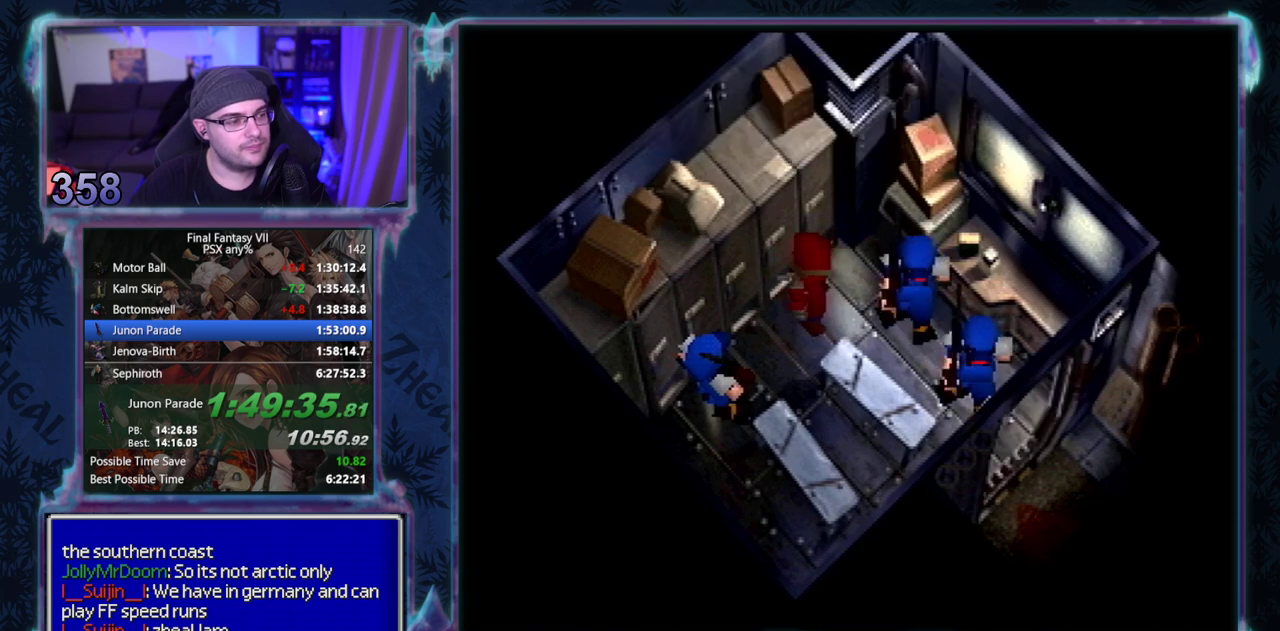
Gameplay with a controller (PlayStation layout); each line is a JSON object with the inputs held at the frame after it. "events" lists button and stick changes between this image and that frame as [ms after this image, input, new state], when the widget could be followed in between. Not read: L3 R3 right_stick.
{"buttons": ["CROSS", "DPAD_UP"], "left_stick": "center", "events": [[433, "CROSS", "down"], [433, "DPAD_UP", "down"]]}
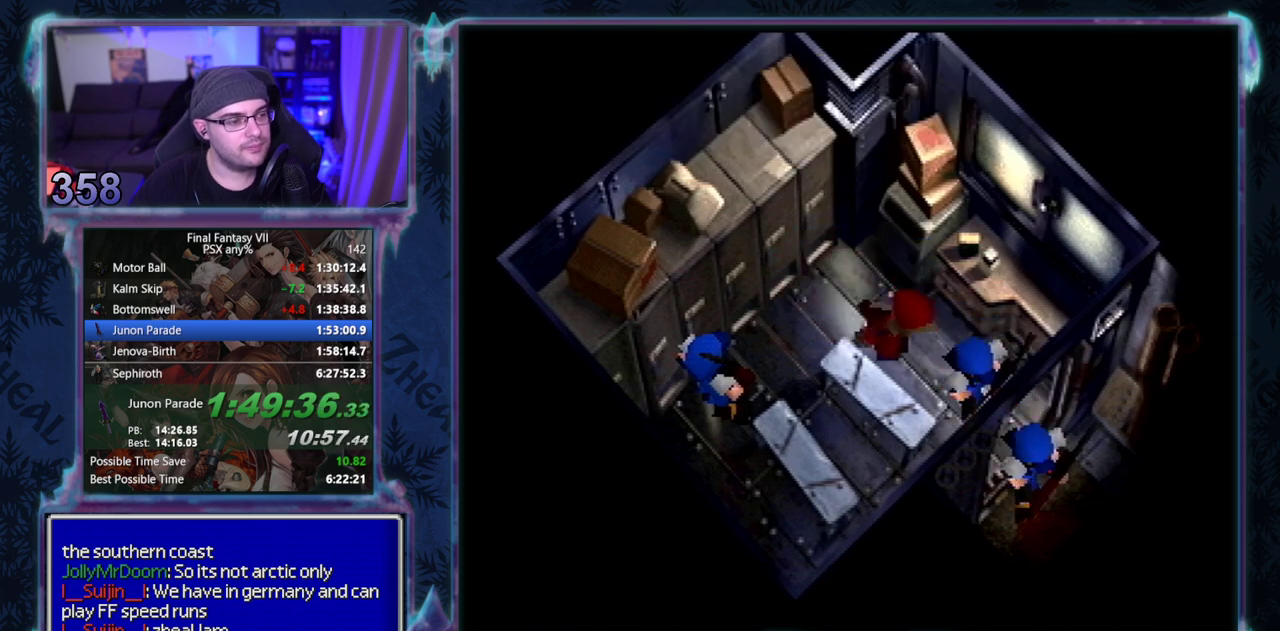
{"buttons": ["CROSS", "DPAD_UP"], "left_stick": "center", "events": []}
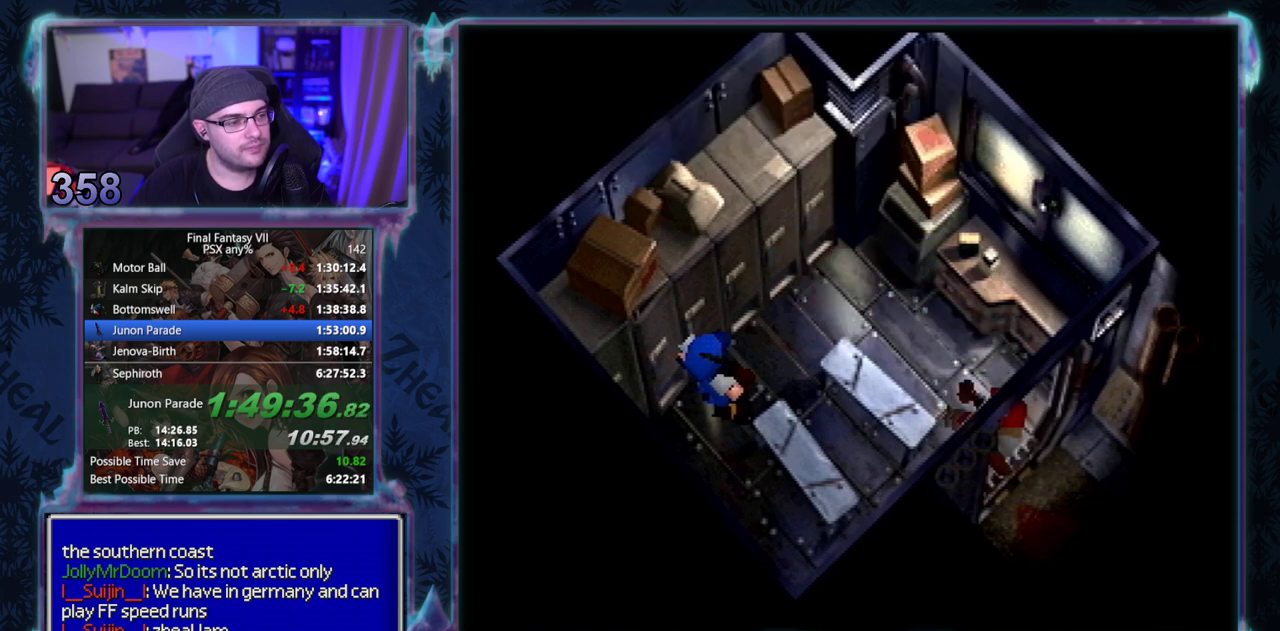
{"buttons": ["CROSS", "DPAD_UP"], "left_stick": "center", "events": []}
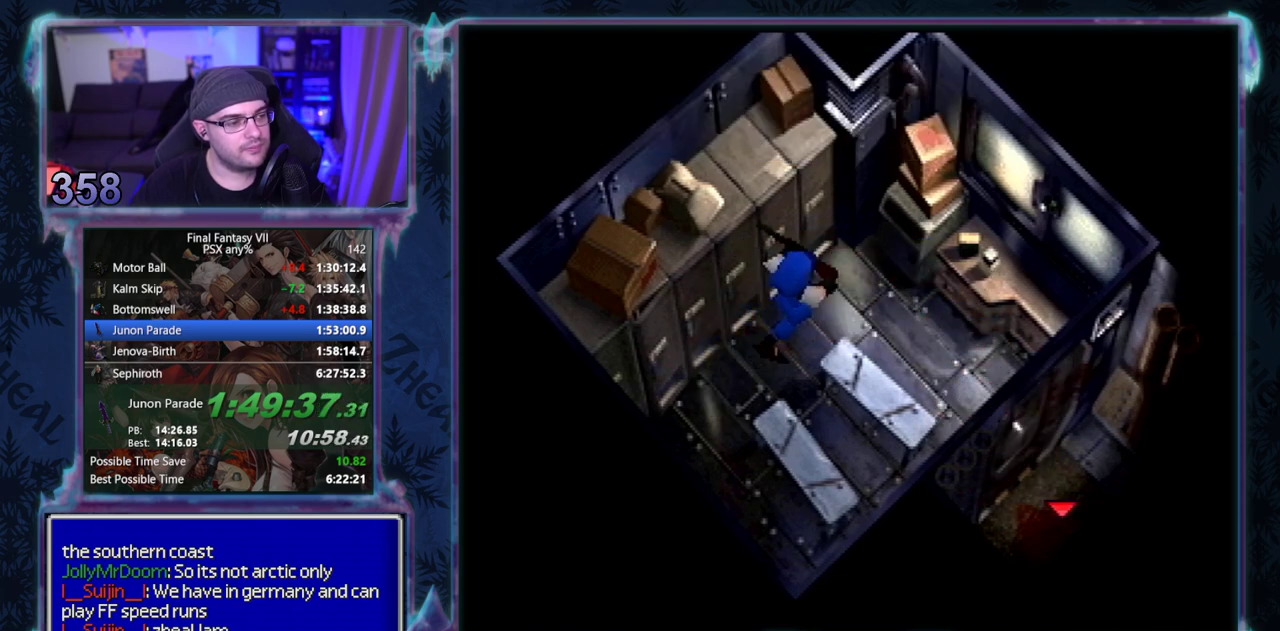
{"buttons": ["CROSS", "DPAD_RIGHT"], "left_stick": "center", "events": [[200, "DPAD_RIGHT", "down"], [200, "DPAD_UP", "up"]]}
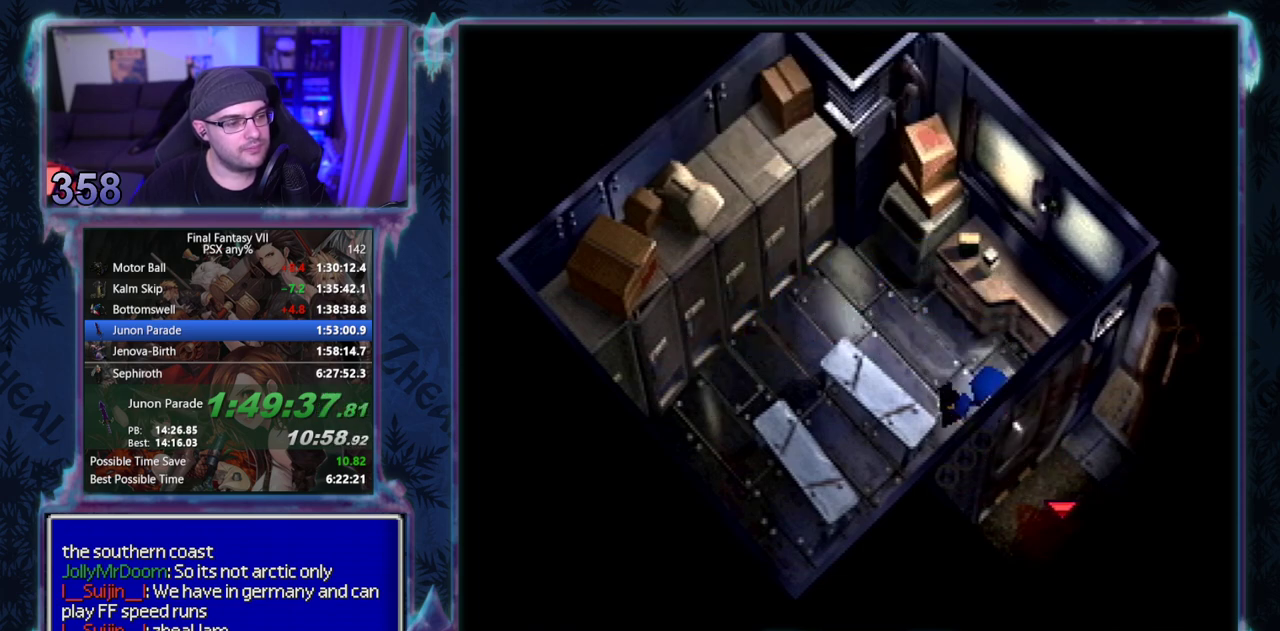
{"buttons": ["CROSS"], "left_stick": "center", "events": [[417, "DPAD_RIGHT", "up"]]}
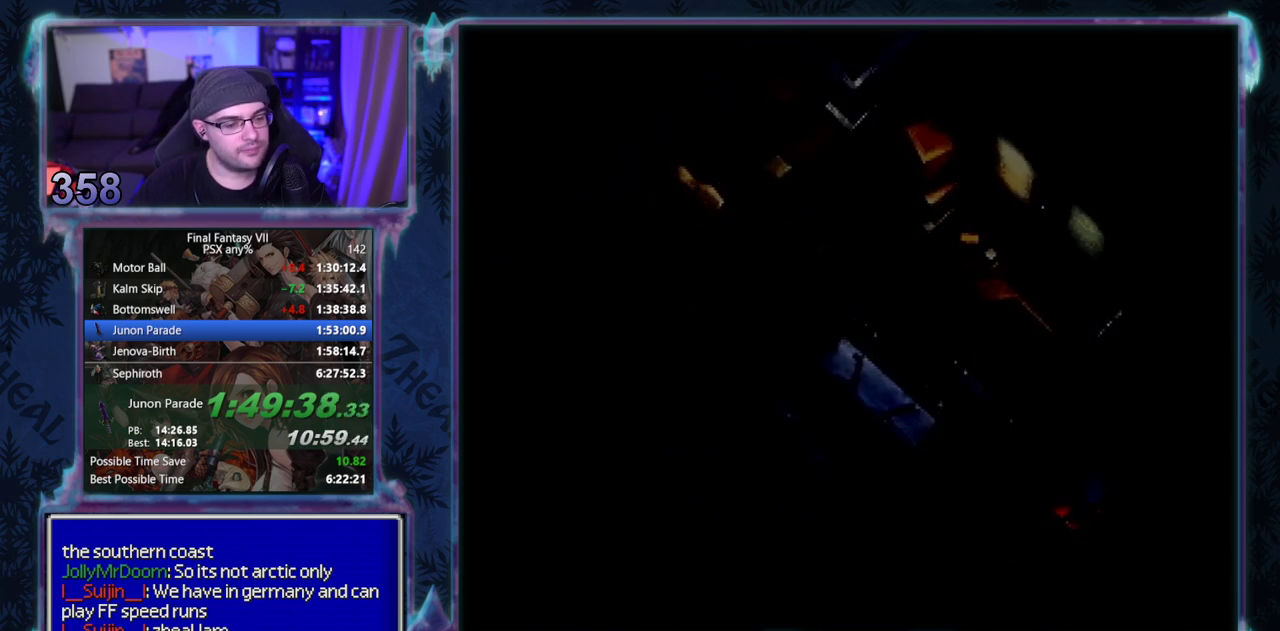
{"buttons": ["CROSS", "DPAD_DOWN", "DPAD_RIGHT"], "left_stick": "center", "events": [[50, "DPAD_DOWN", "down"], [67, "DPAD_RIGHT", "down"]]}
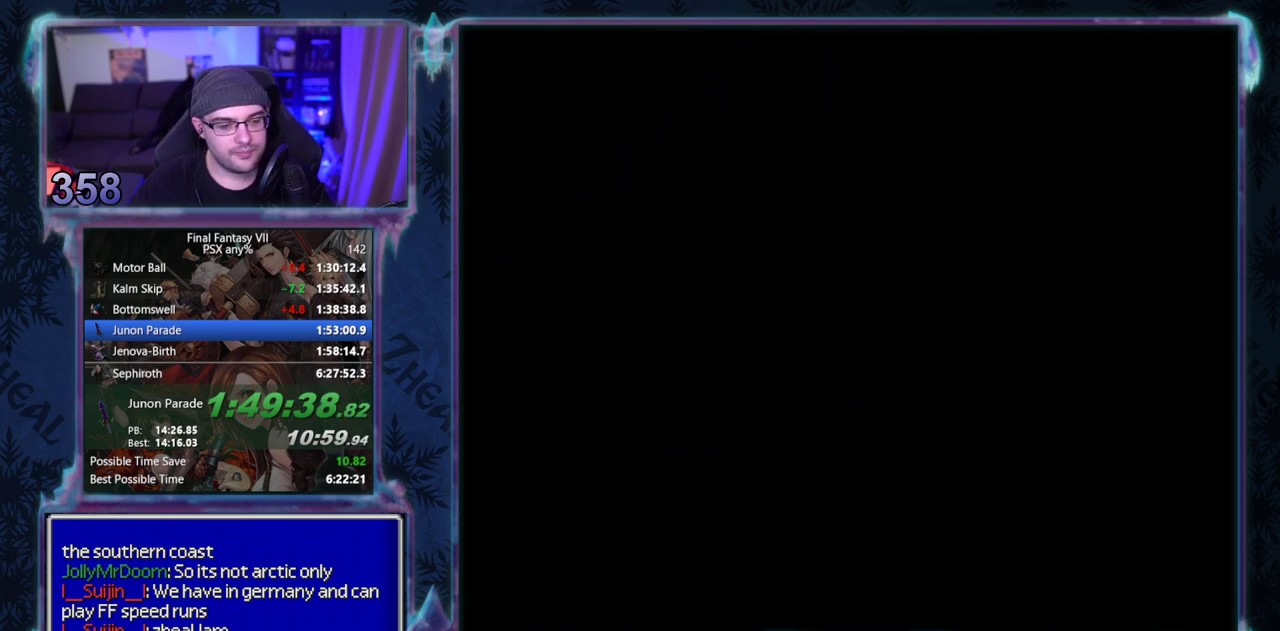
{"buttons": ["CROSS", "DPAD_DOWN", "DPAD_RIGHT"], "left_stick": "center", "events": []}
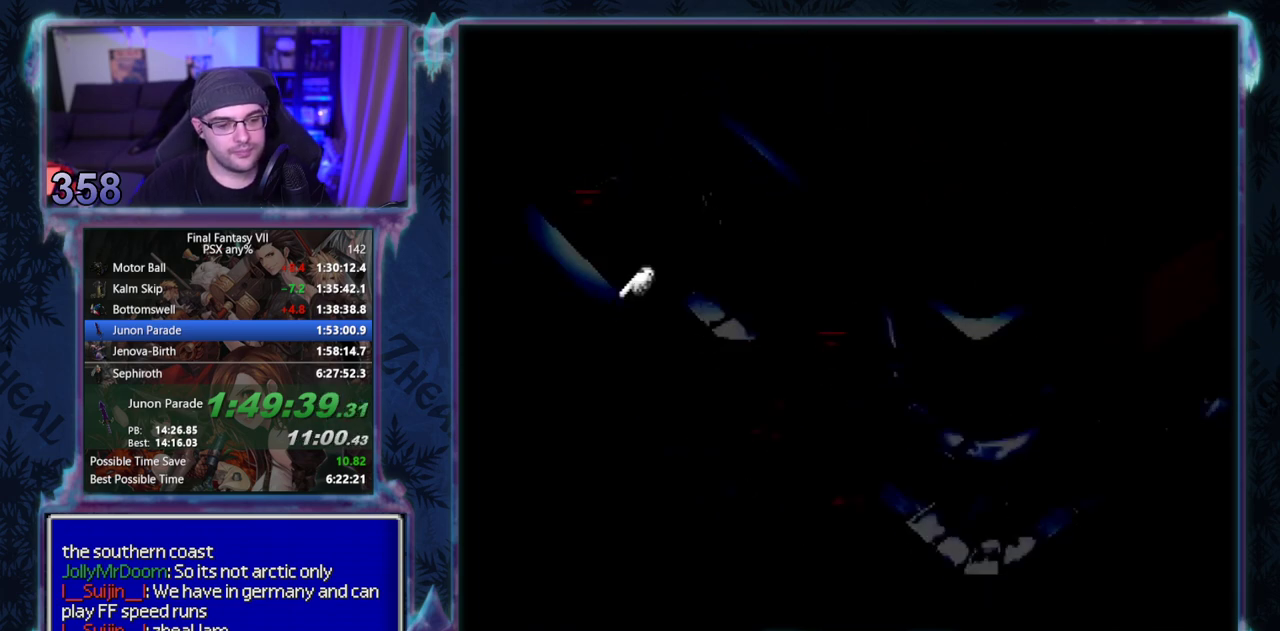
{"buttons": ["CROSS", "DPAD_DOWN", "DPAD_RIGHT"], "left_stick": "center", "events": []}
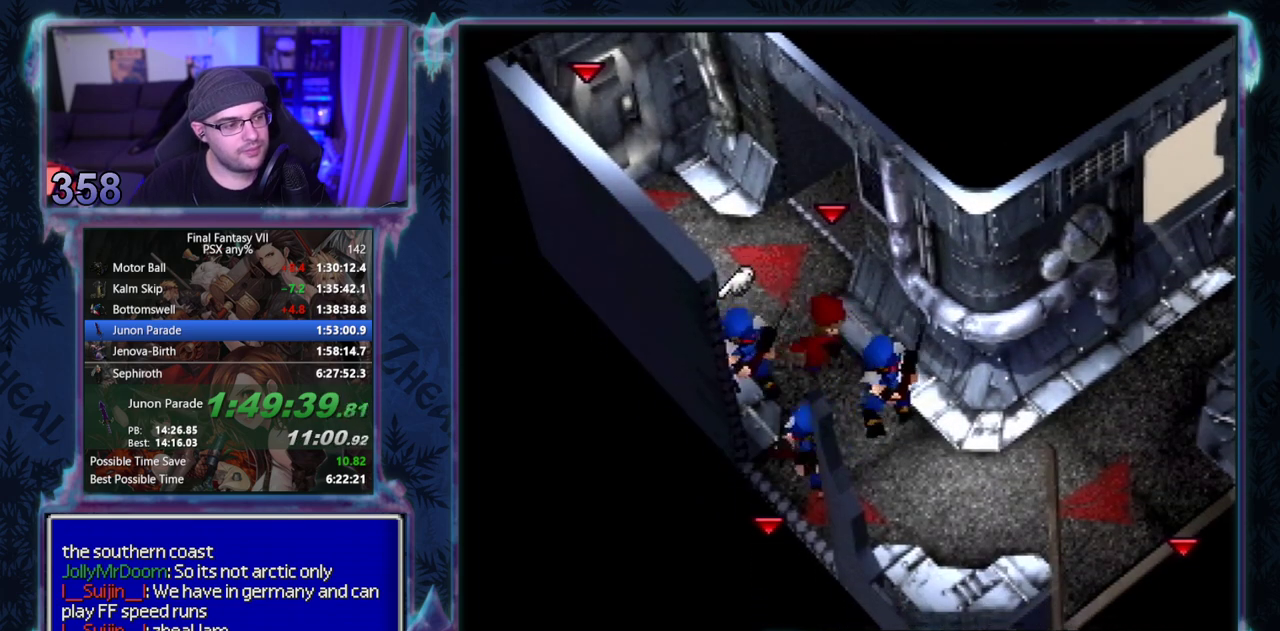
{"buttons": ["CROSS", "DPAD_DOWN"], "left_stick": "center", "events": [[167, "DPAD_RIGHT", "up"]]}
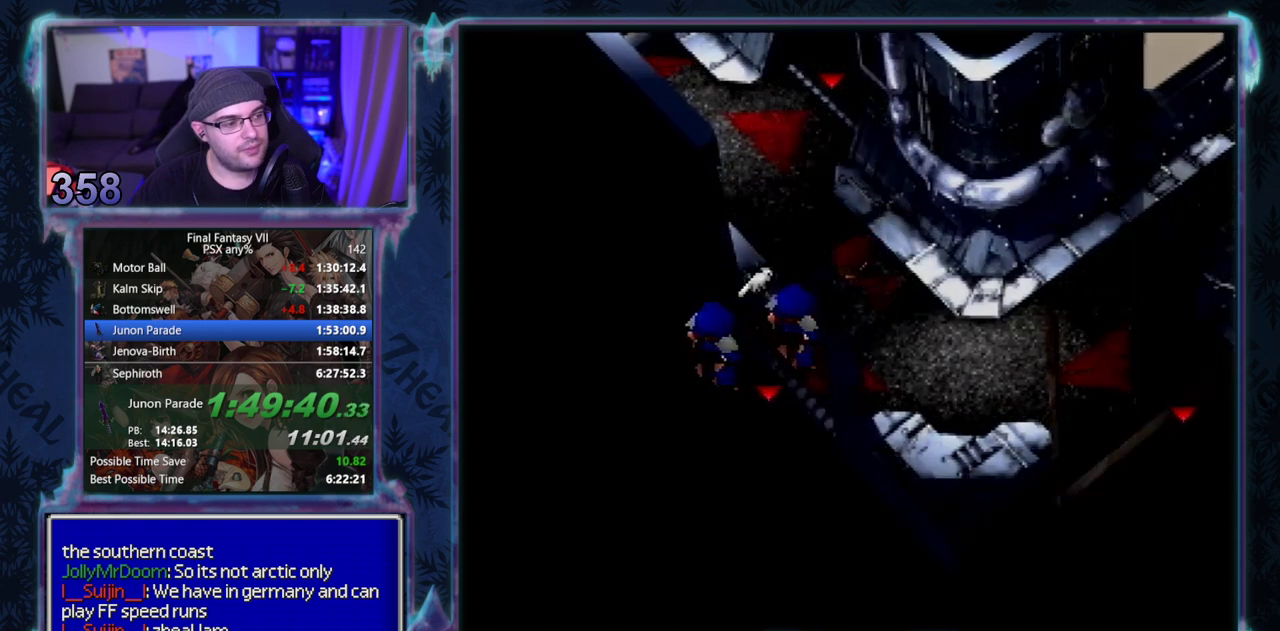
{"buttons": ["CROSS", "DPAD_DOWN"], "left_stick": "center", "events": []}
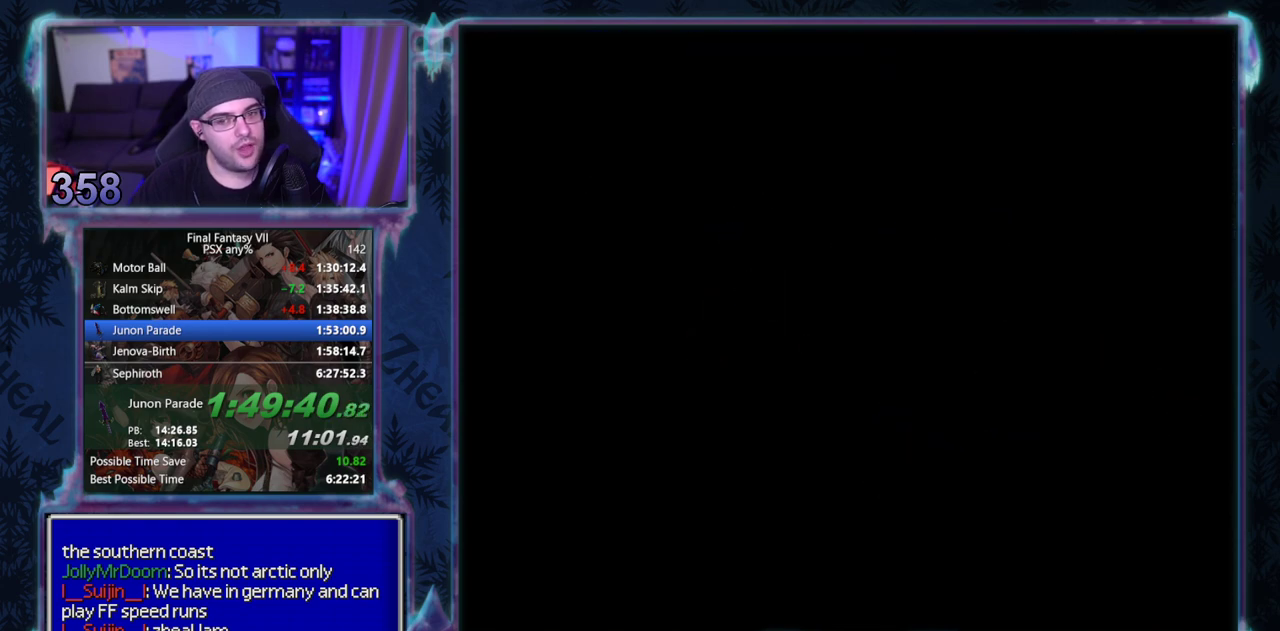
{"buttons": ["CROSS", "DPAD_DOWN"], "left_stick": "center", "events": []}
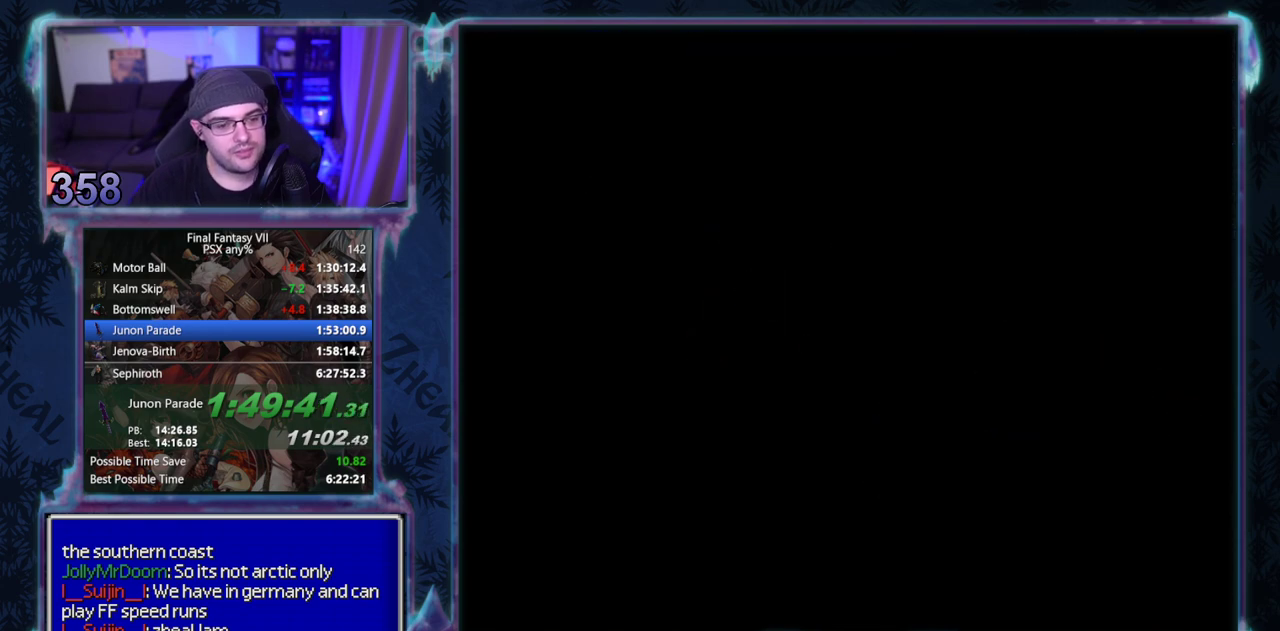
{"buttons": ["CROSS", "DPAD_DOWN"], "left_stick": "center", "events": []}
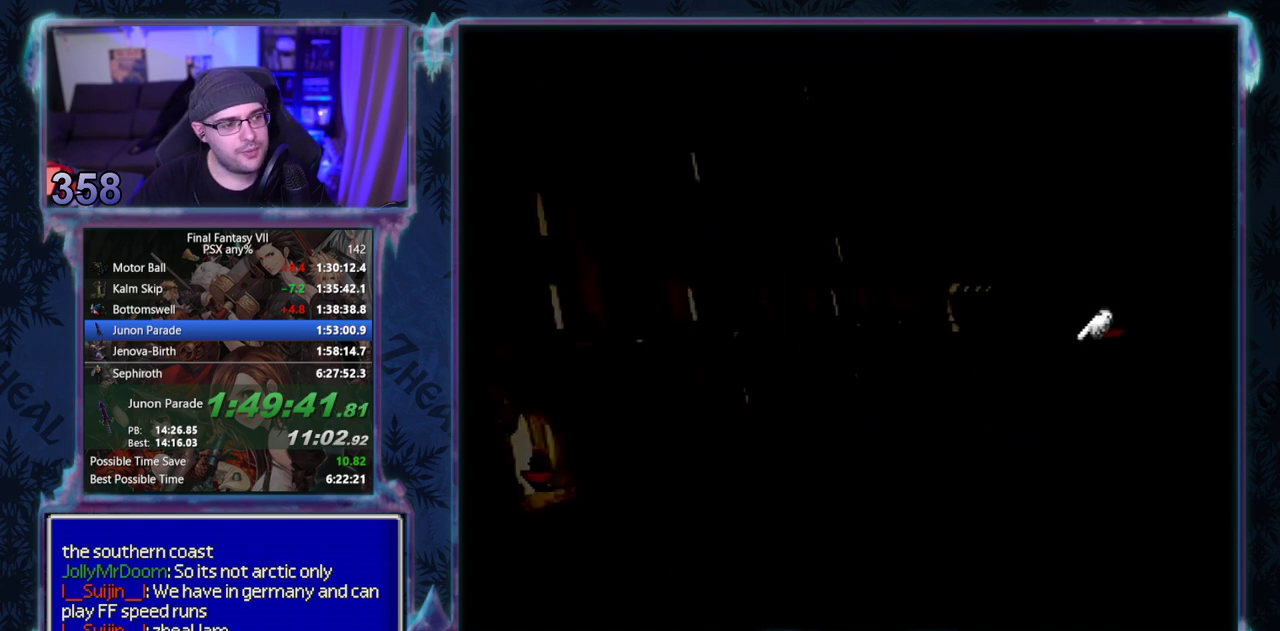
{"buttons": ["CROSS", "DPAD_DOWN"], "left_stick": "center", "events": [[283, "DPAD_DOWN", "up"], [450, "DPAD_DOWN", "down"]]}
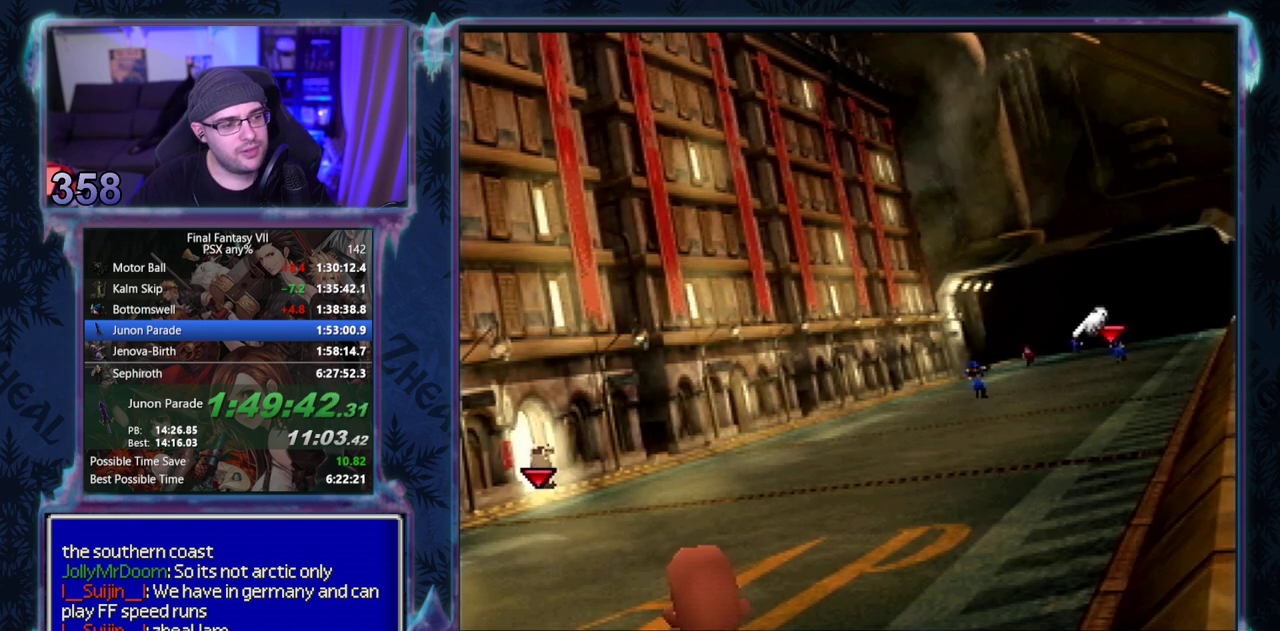
{"buttons": ["CROSS", "DPAD_DOWN"], "left_stick": "center", "events": []}
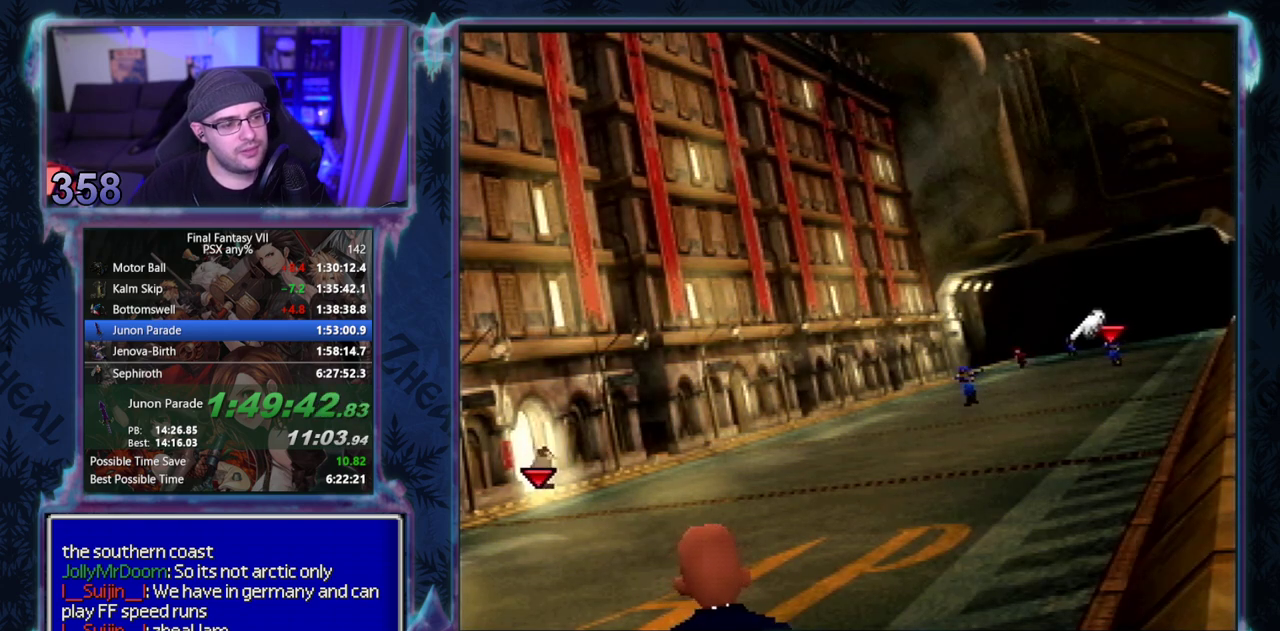
{"buttons": ["CROSS", "DPAD_DOWN"], "left_stick": "center", "events": []}
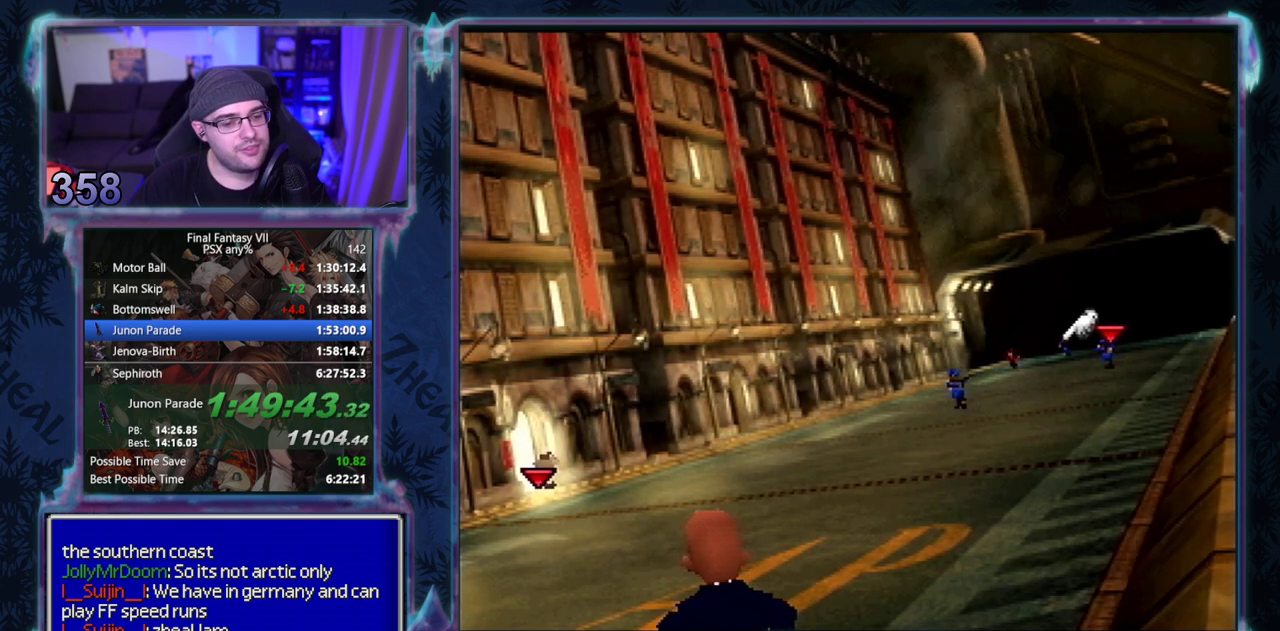
{"buttons": ["CROSS", "DPAD_DOWN"], "left_stick": "center", "events": []}
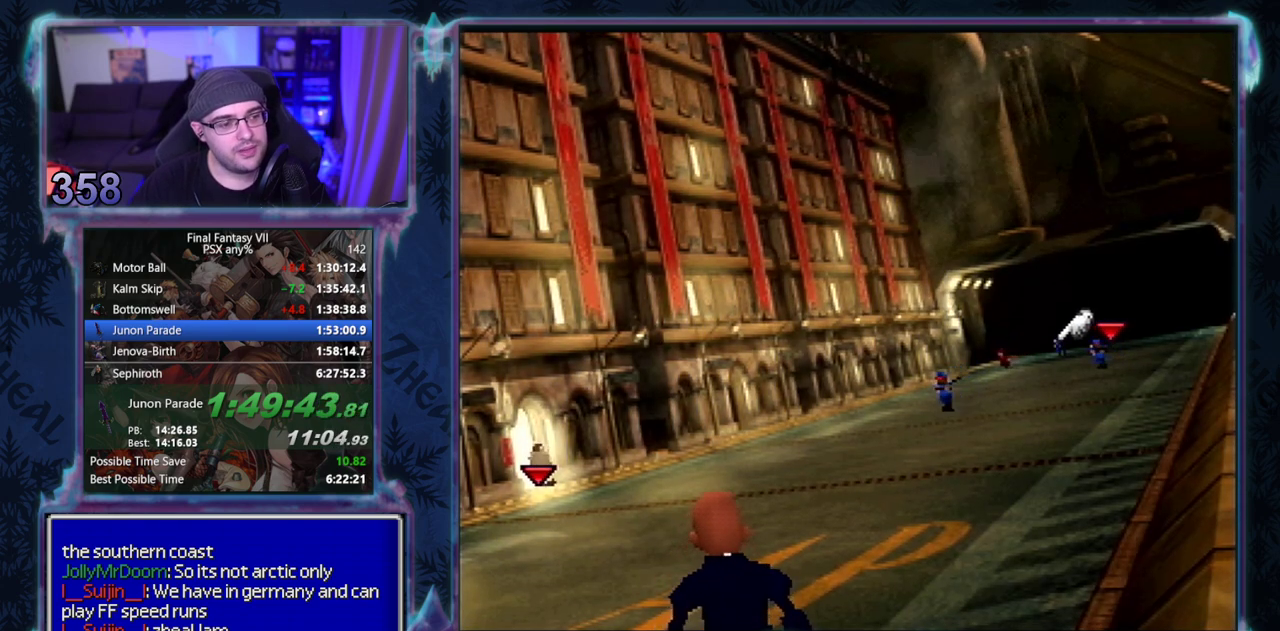
{"buttons": ["CROSS", "DPAD_DOWN"], "left_stick": "center", "events": []}
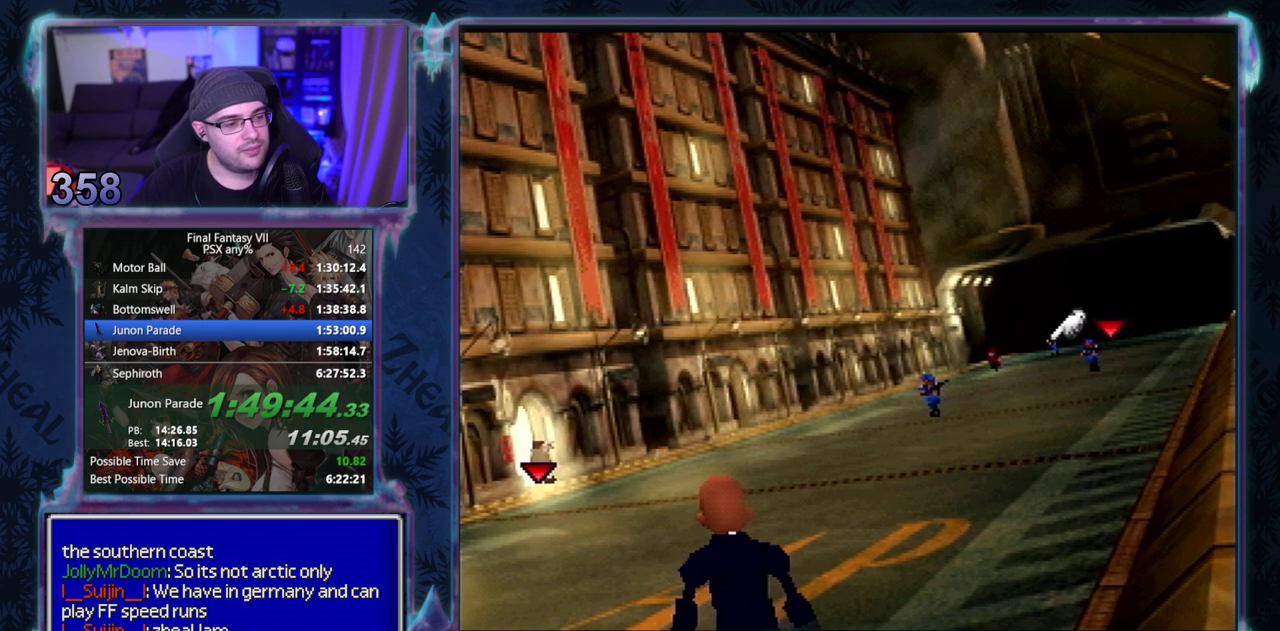
{"buttons": ["CROSS", "DPAD_DOWN"], "left_stick": "center", "events": []}
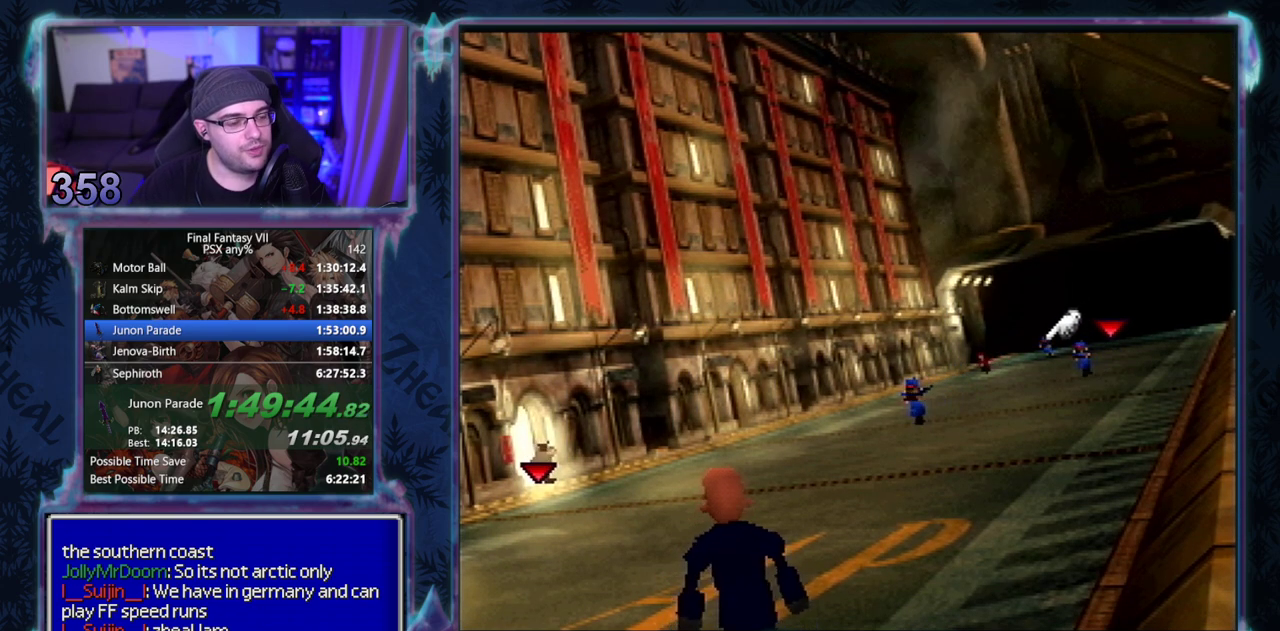
{"buttons": ["CROSS", "DPAD_DOWN"], "left_stick": "center", "events": []}
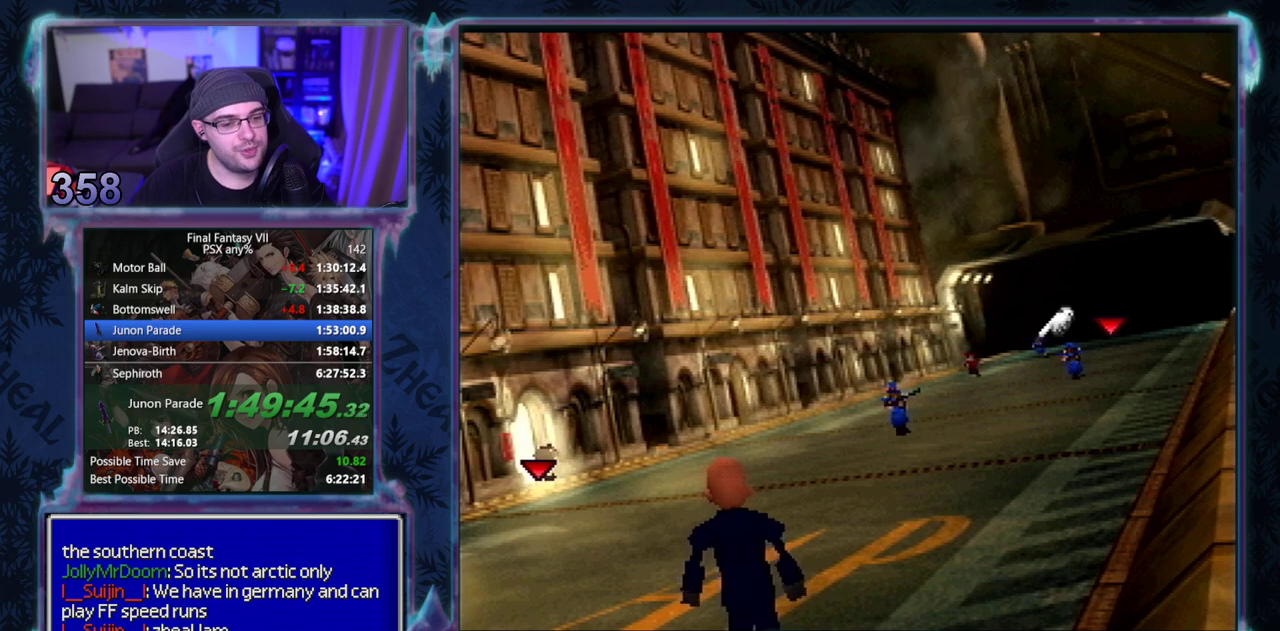
{"buttons": ["CROSS", "DPAD_DOWN"], "left_stick": "center", "events": []}
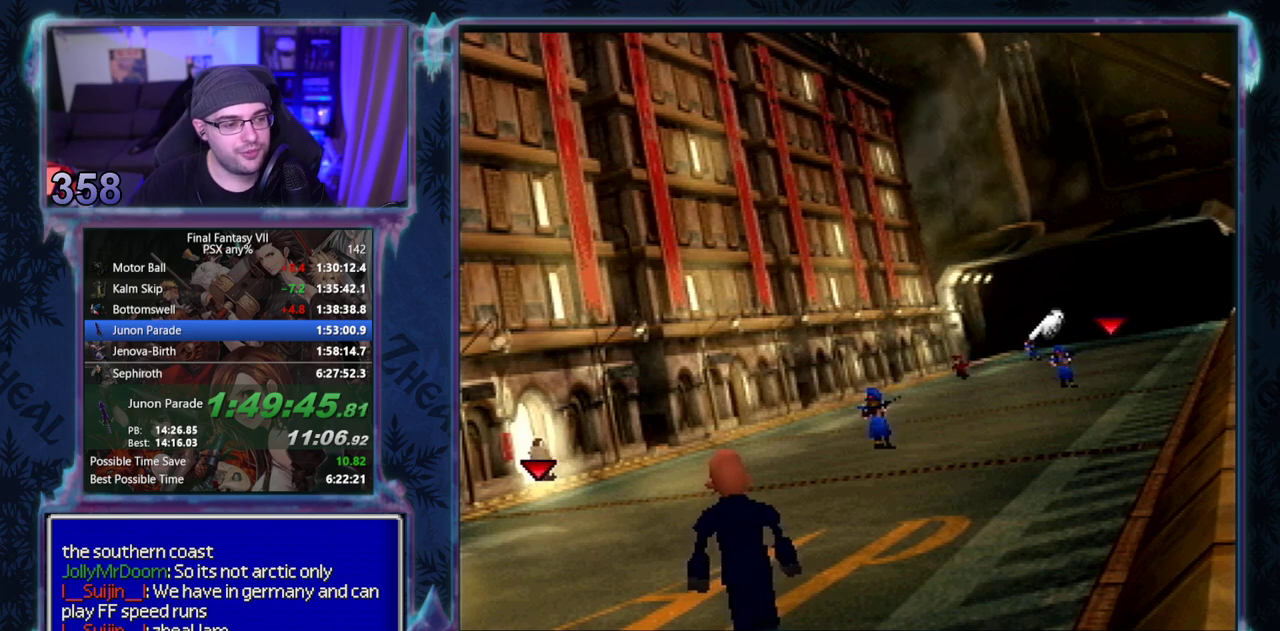
{"buttons": ["CROSS", "DPAD_DOWN"], "left_stick": "center", "events": []}
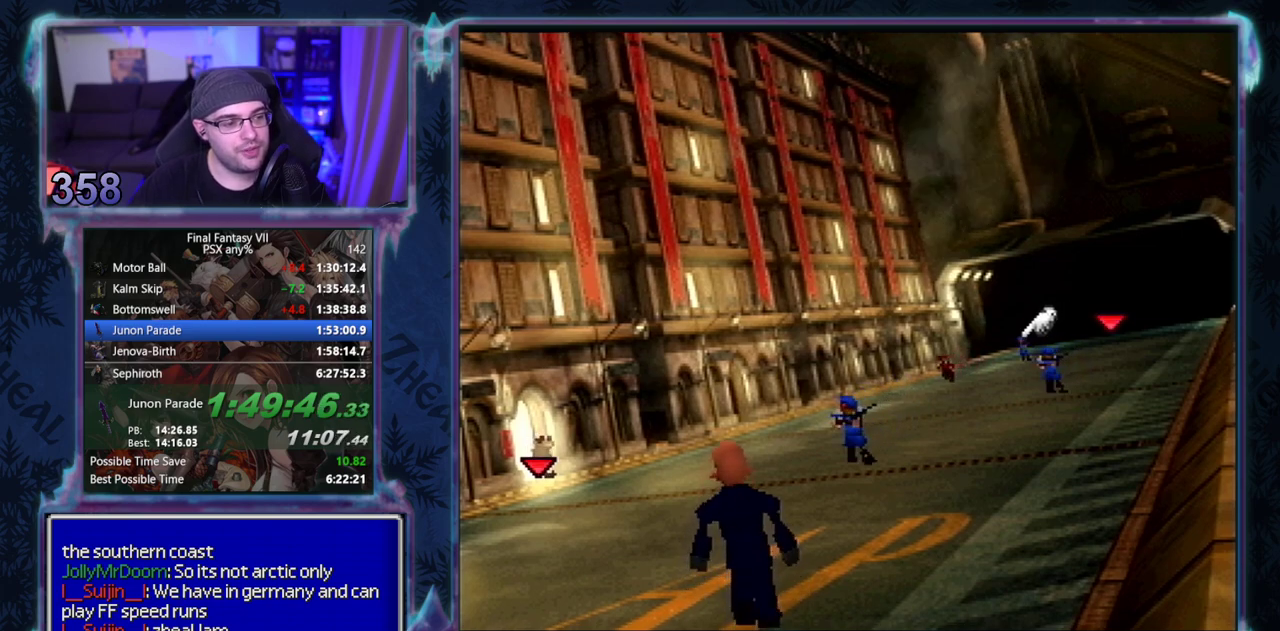
{"buttons": ["CROSS", "DPAD_DOWN"], "left_stick": "center", "events": []}
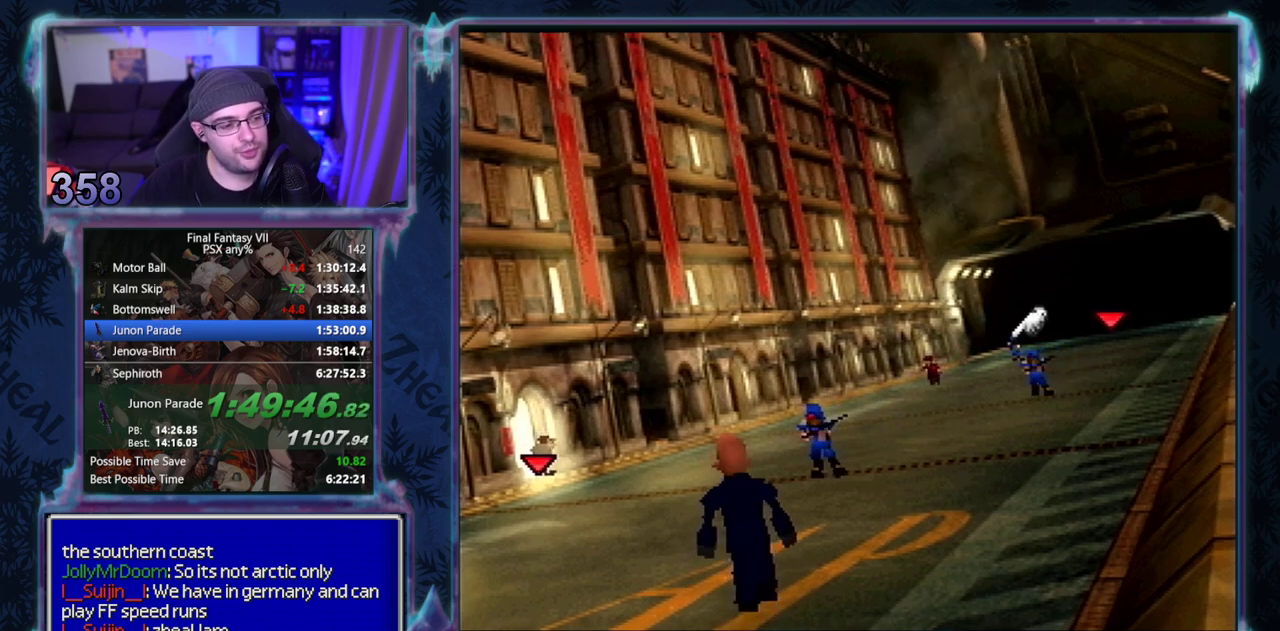
{"buttons": ["CROSS", "DPAD_DOWN"], "left_stick": "center", "events": []}
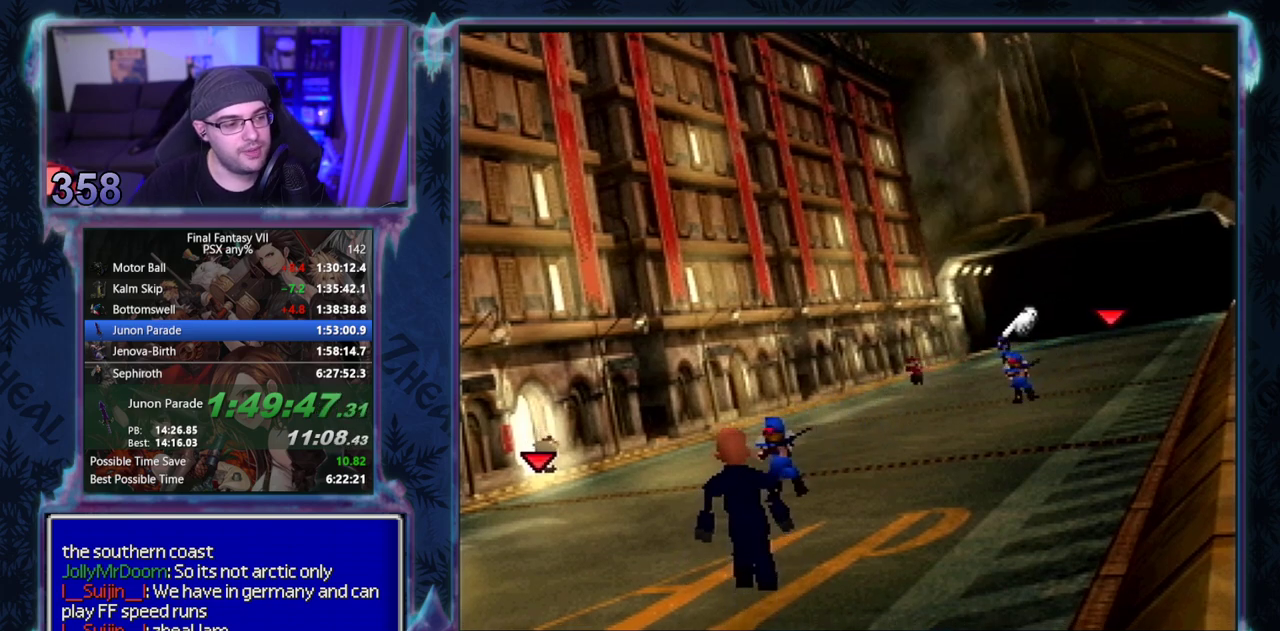
{"buttons": ["CROSS", "DPAD_DOWN"], "left_stick": "center", "events": []}
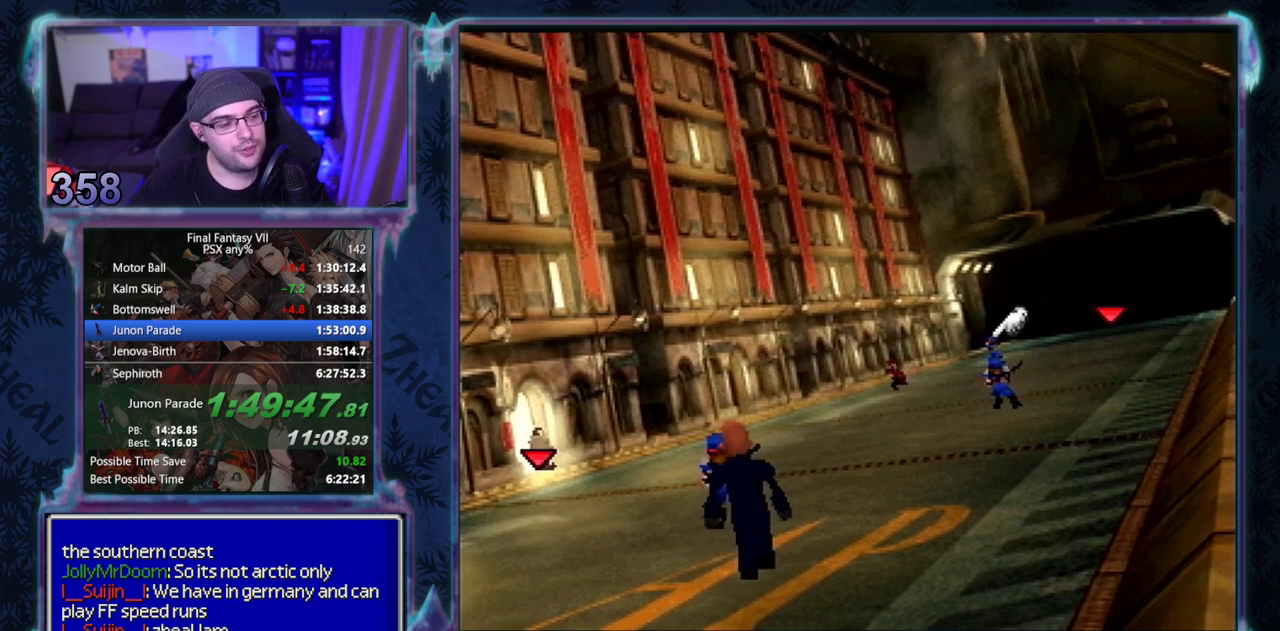
{"buttons": ["CROSS", "DPAD_DOWN"], "left_stick": "center", "events": []}
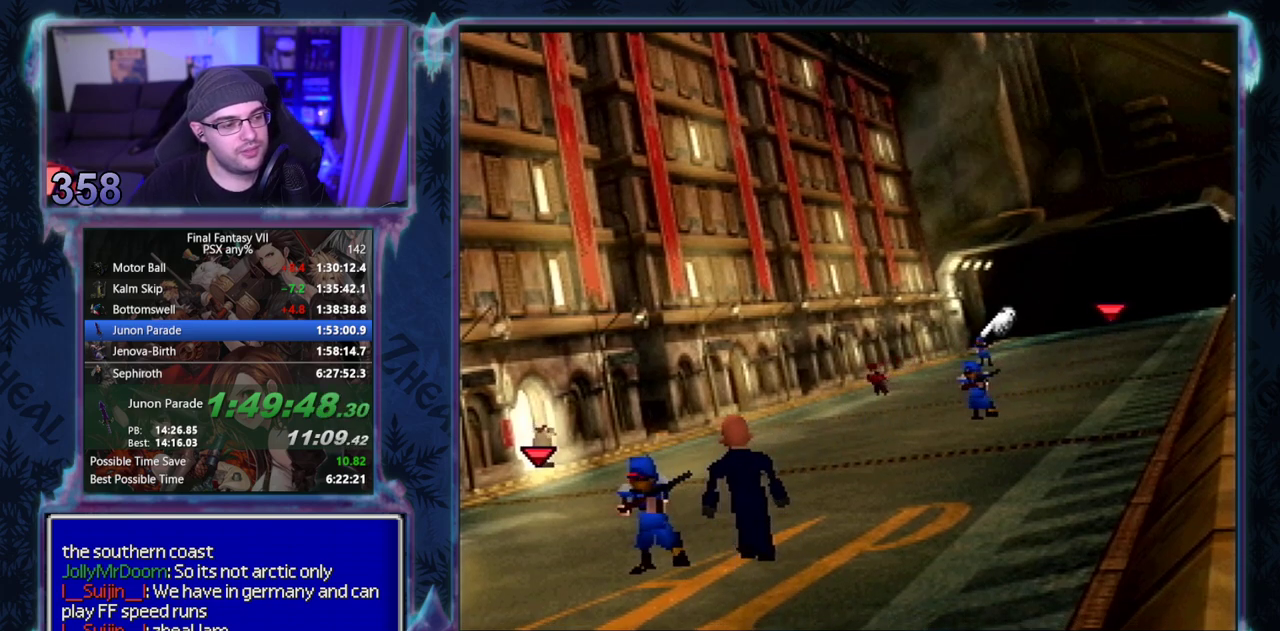
{"buttons": ["CROSS", "DPAD_DOWN"], "left_stick": "center", "events": []}
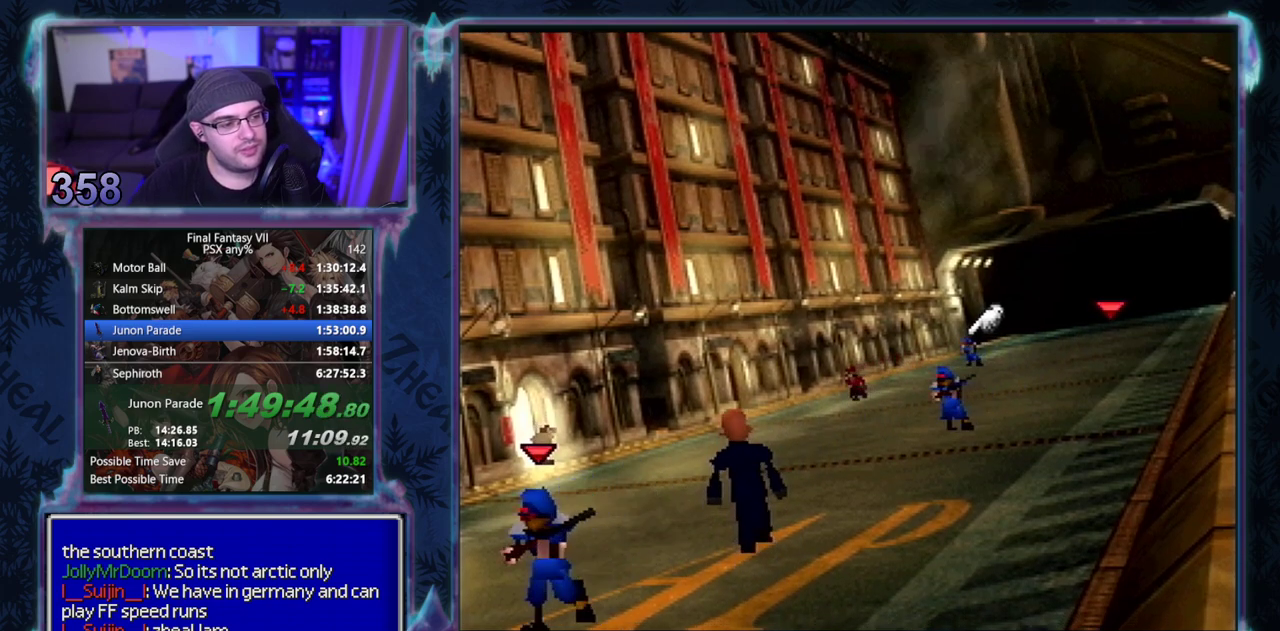
{"buttons": ["CROSS", "DPAD_DOWN"], "left_stick": "center", "events": []}
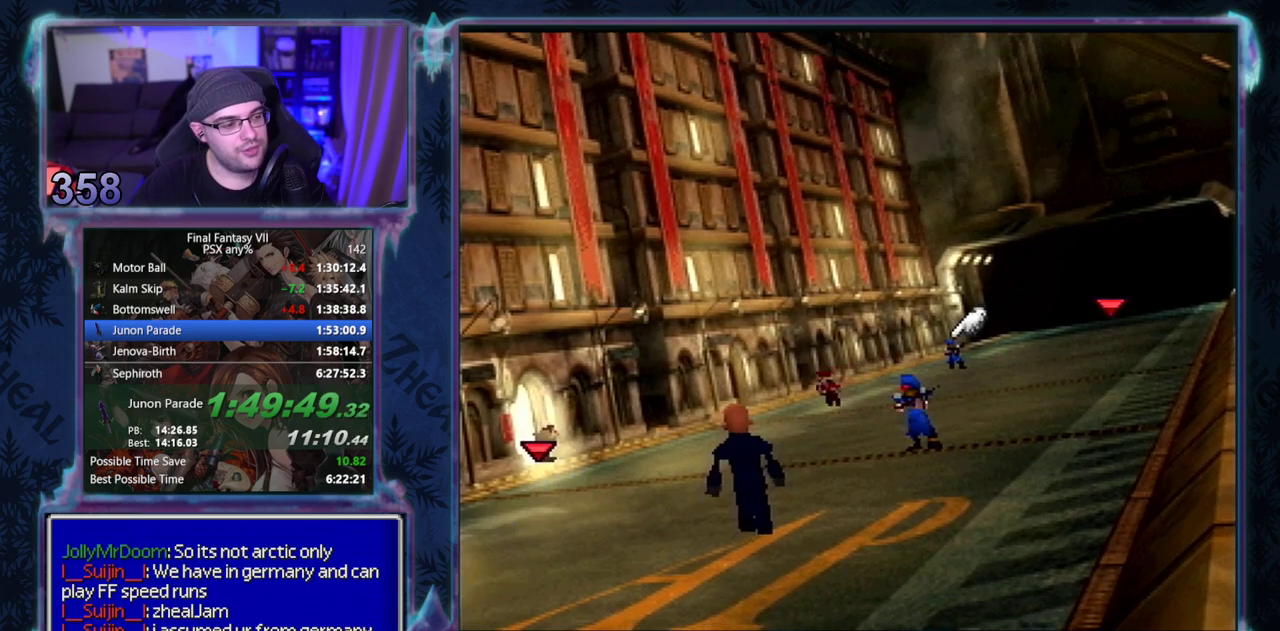
{"buttons": ["CROSS", "DPAD_DOWN"], "left_stick": "center", "events": [[83, "R1", "down"], [150, "R1", "up"]]}
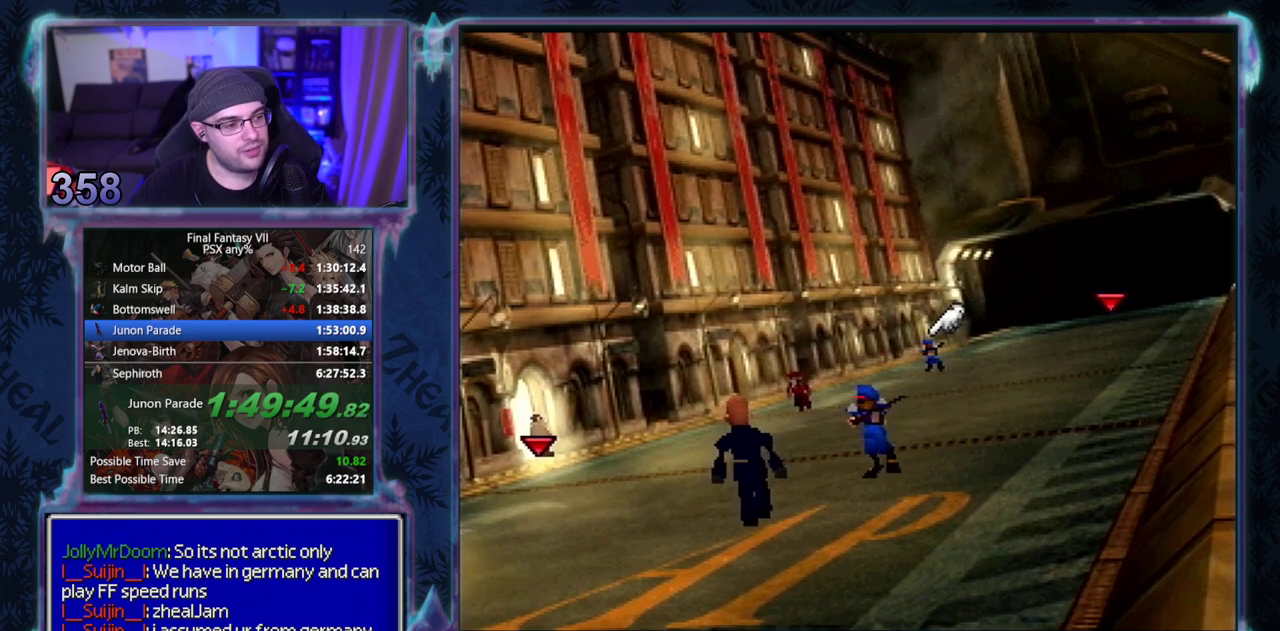
{"buttons": ["CROSS", "DPAD_DOWN"], "left_stick": "center", "events": [[400, "R1", "down"], [467, "R1", "up"]]}
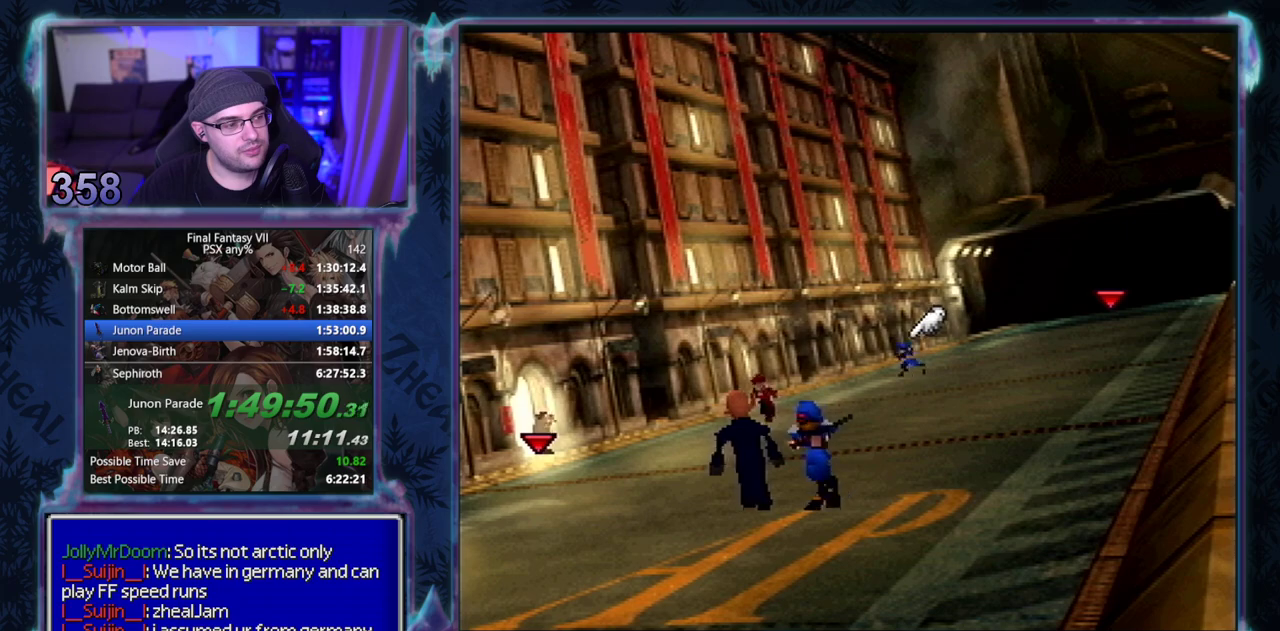
{"buttons": ["CROSS", "DPAD_DOWN"], "left_stick": "center", "events": [[217, "R1", "down"], [317, "R1", "up"]]}